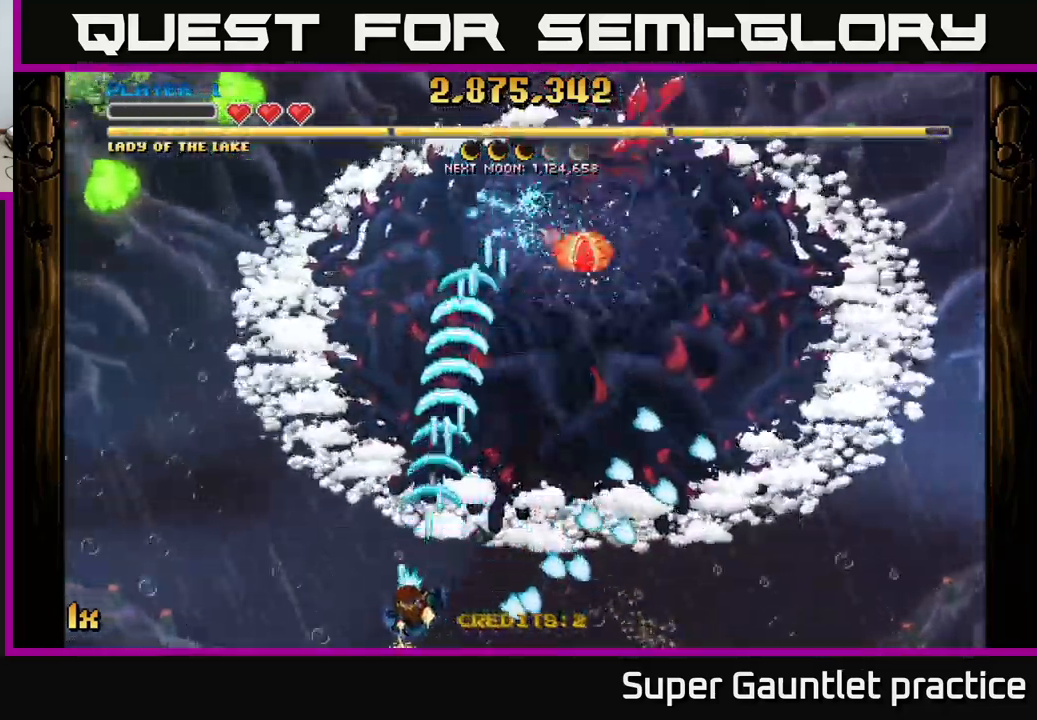
Gameplay with a controller (Xbox layout); each line is a JSON object with the inputs held at the frame after it. "events" lists button and stick changes between this image and that frame as [ms after this image, input, new state], when the widget could be followed in between. Not read: right_stick.
{"buttons": ["A"], "left_stick": "up-left", "events": [[50, "X", "down"], [150, "X", "up"], [384, "left_stick", "left"], [500, "left_stick", "up-left"]]}
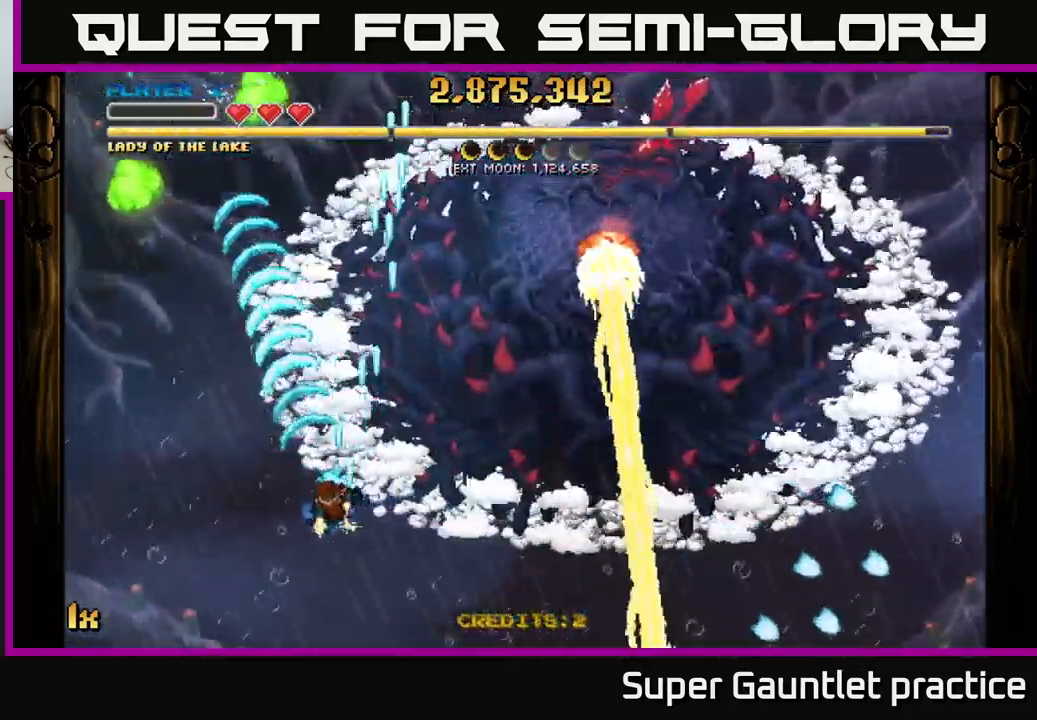
{"buttons": ["A"], "left_stick": "down", "events": [[350, "left_stick", "down"]]}
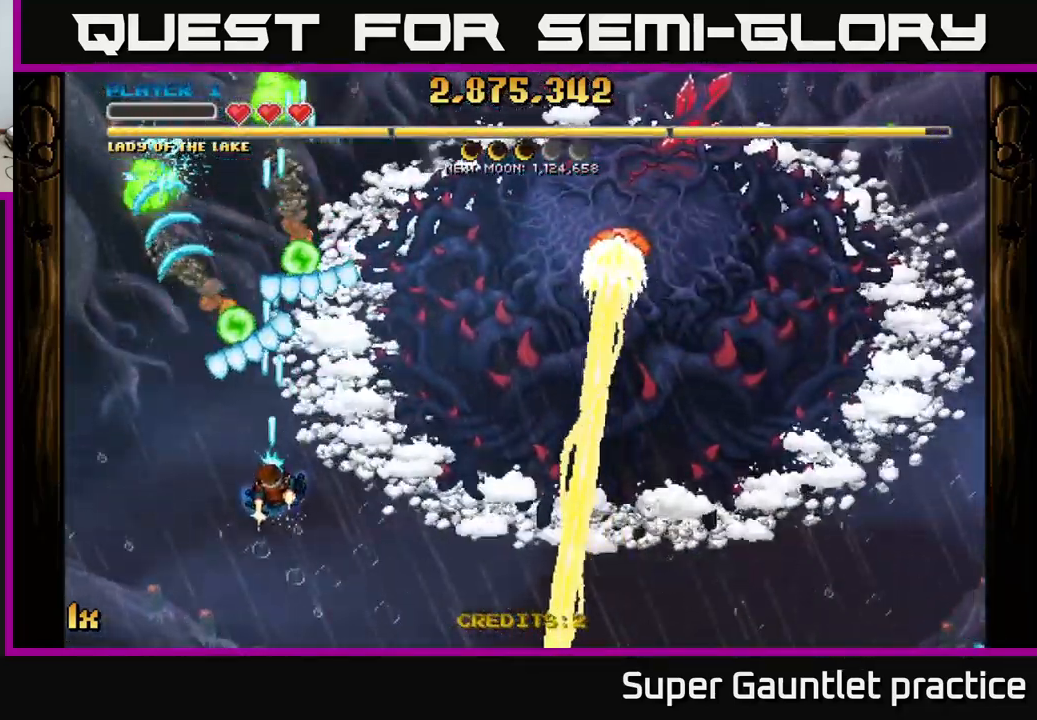
{"buttons": ["A"], "left_stick": "up", "events": [[167, "left_stick", "left"], [300, "left_stick", "up"], [317, "X", "down"], [484, "X", "up"]]}
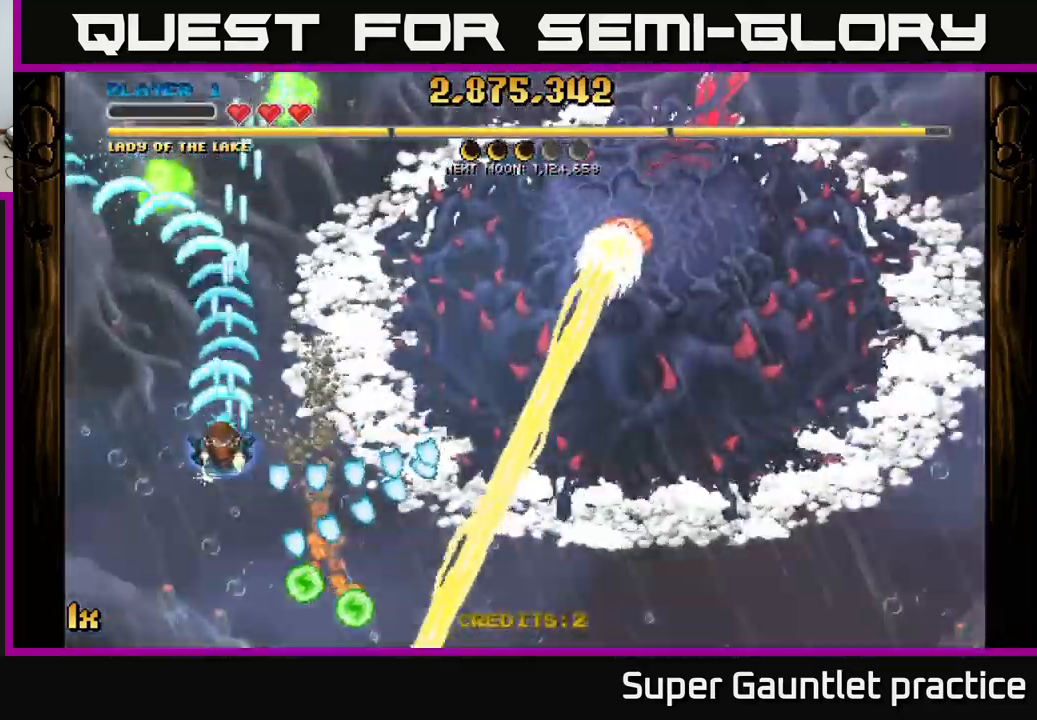
{"buttons": ["A"], "left_stick": "up-right", "events": [[234, "left_stick", "up-right"]]}
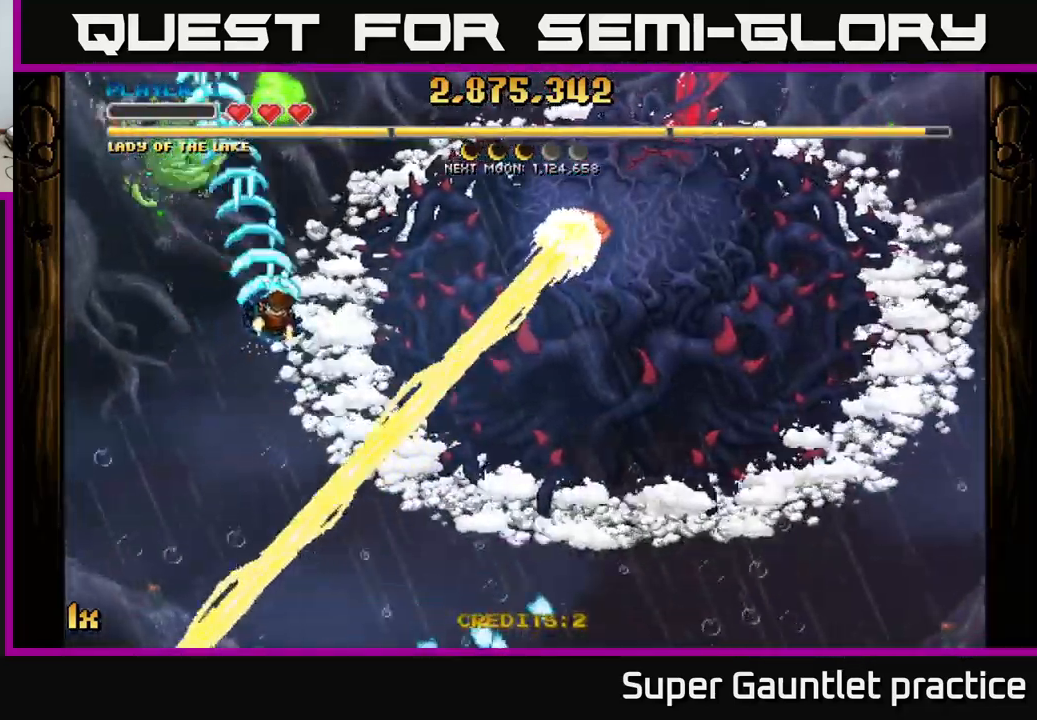
{"buttons": ["A"], "left_stick": "left", "events": [[134, "left_stick", "up"], [384, "left_stick", "left"]]}
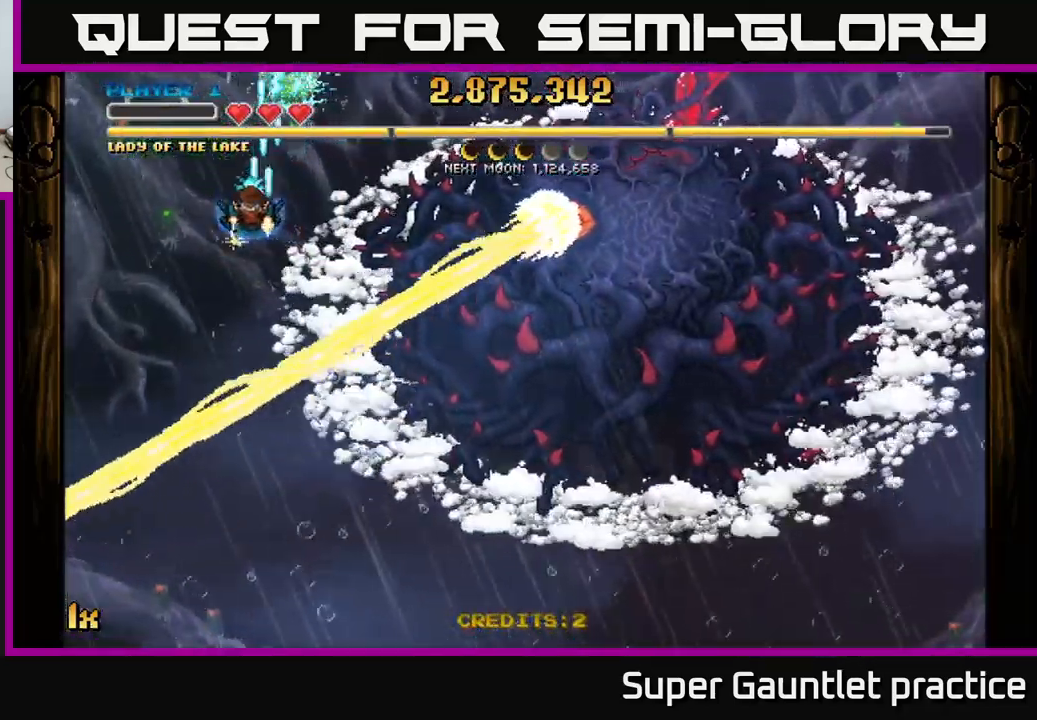
{"buttons": ["A"], "left_stick": "right", "events": [[317, "X", "down"], [317, "left_stick", "right"], [451, "X", "up"]]}
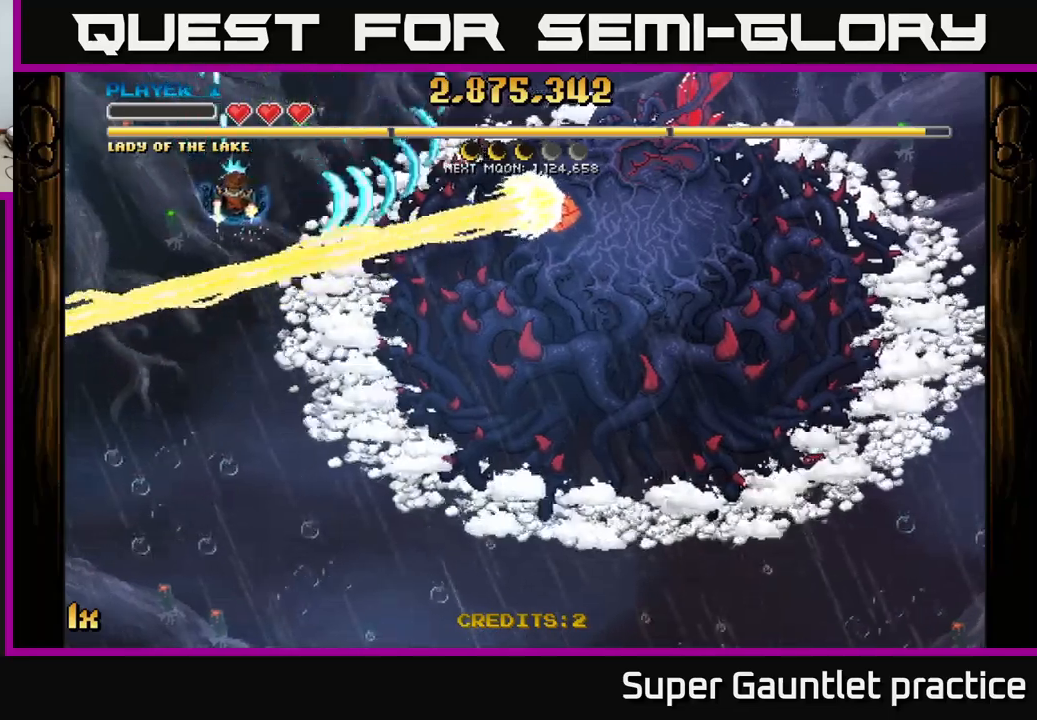
{"buttons": ["A"], "left_stick": "center", "events": [[117, "left_stick", "up"], [183, "left_stick", "up-left"], [333, "left_stick", "center"]]}
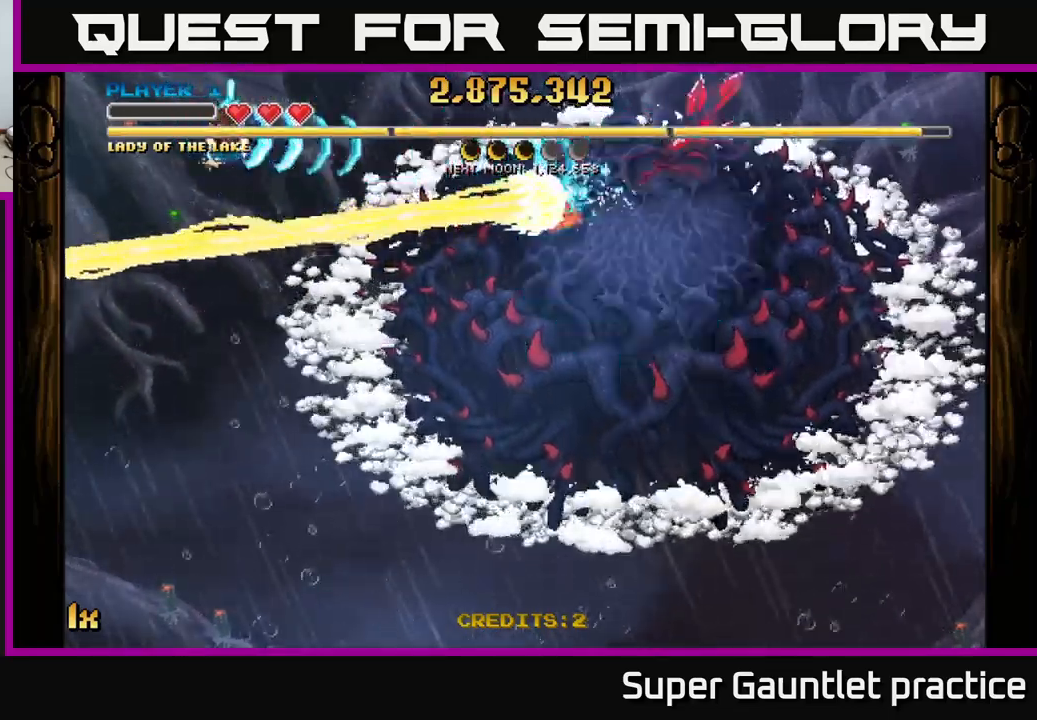
{"buttons": ["A"], "left_stick": "right", "events": [[400, "left_stick", "right"]]}
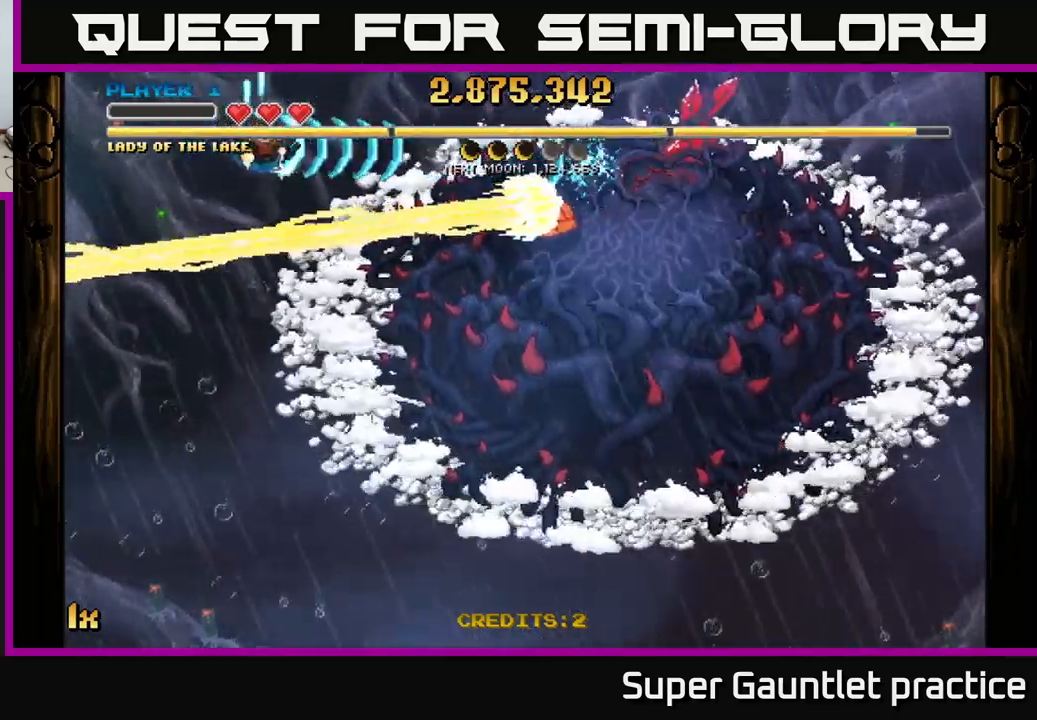
{"buttons": ["A"], "left_stick": "down-right", "events": [[317, "left_stick", "down-right"]]}
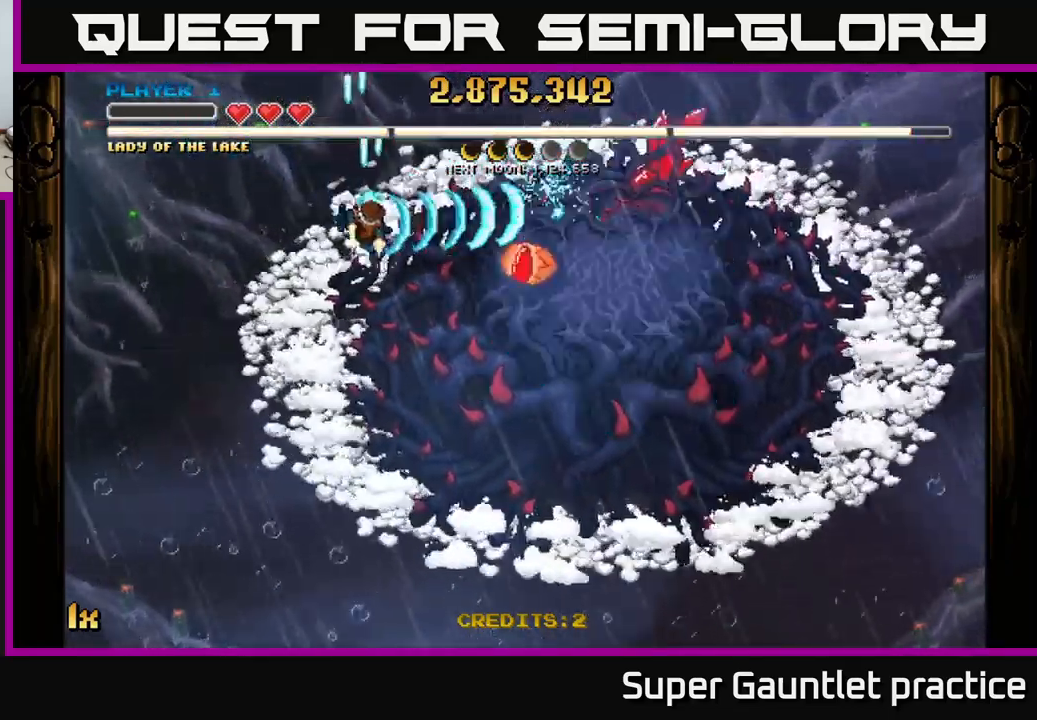
{"buttons": ["A"], "left_stick": "down", "events": [[250, "X", "down"], [267, "left_stick", "up-right"], [317, "X", "up"], [317, "left_stick", "down-right"], [383, "left_stick", "down"]]}
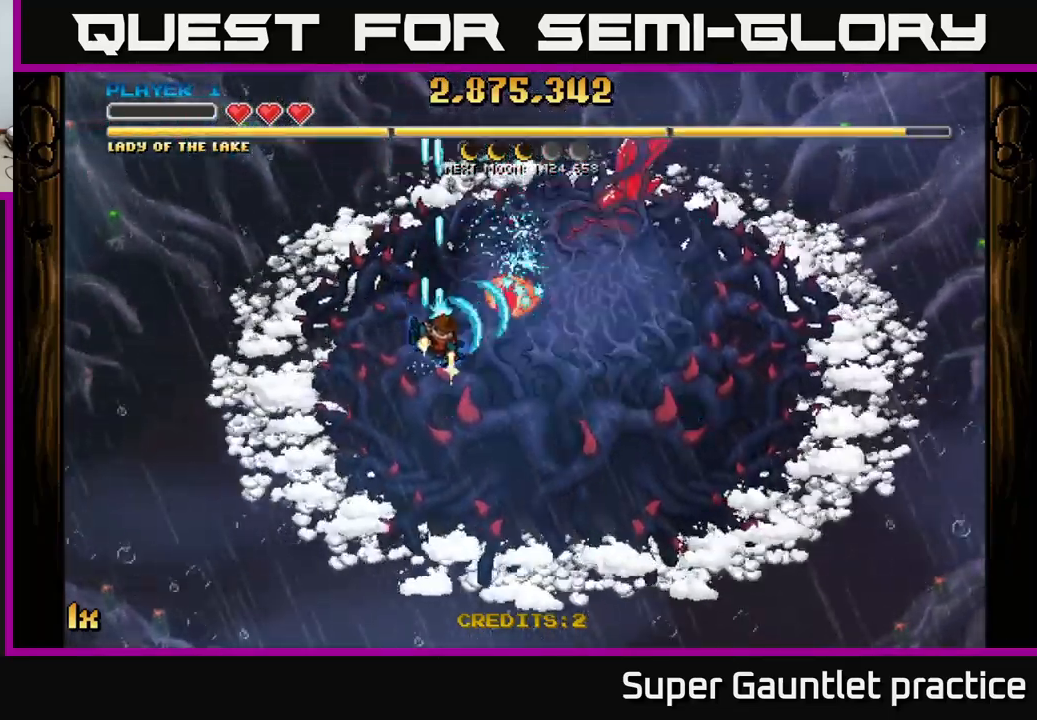
{"buttons": ["A"], "left_stick": "center", "events": [[183, "left_stick", "down-right"], [367, "X", "down"], [383, "left_stick", "up"], [467, "X", "up"], [500, "left_stick", "center"]]}
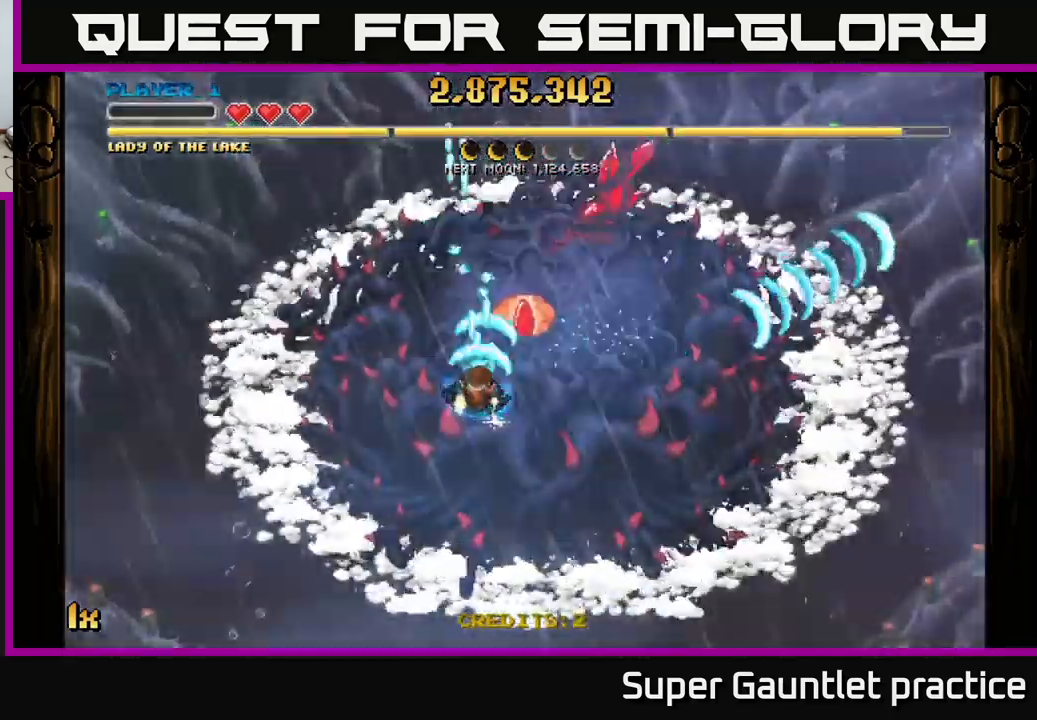
{"buttons": ["A"], "left_stick": "down", "events": [[17, "left_stick", "down"], [250, "left_stick", "down-right"], [417, "left_stick", "down"]]}
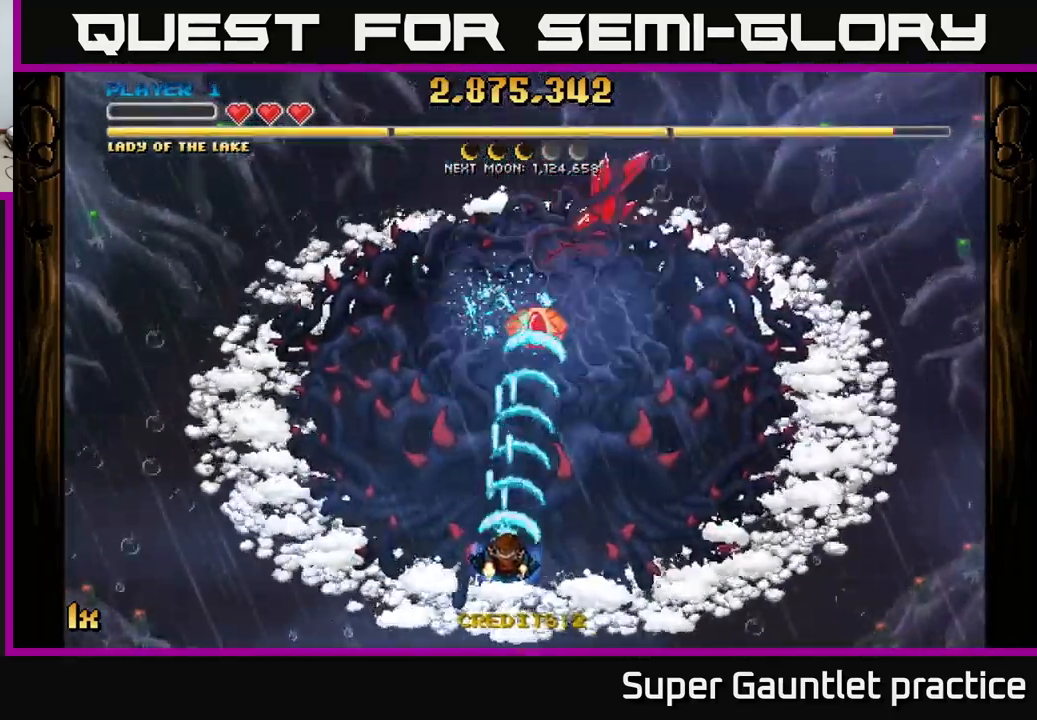
{"buttons": ["A"], "left_stick": "center", "events": [[250, "left_stick", "center"]]}
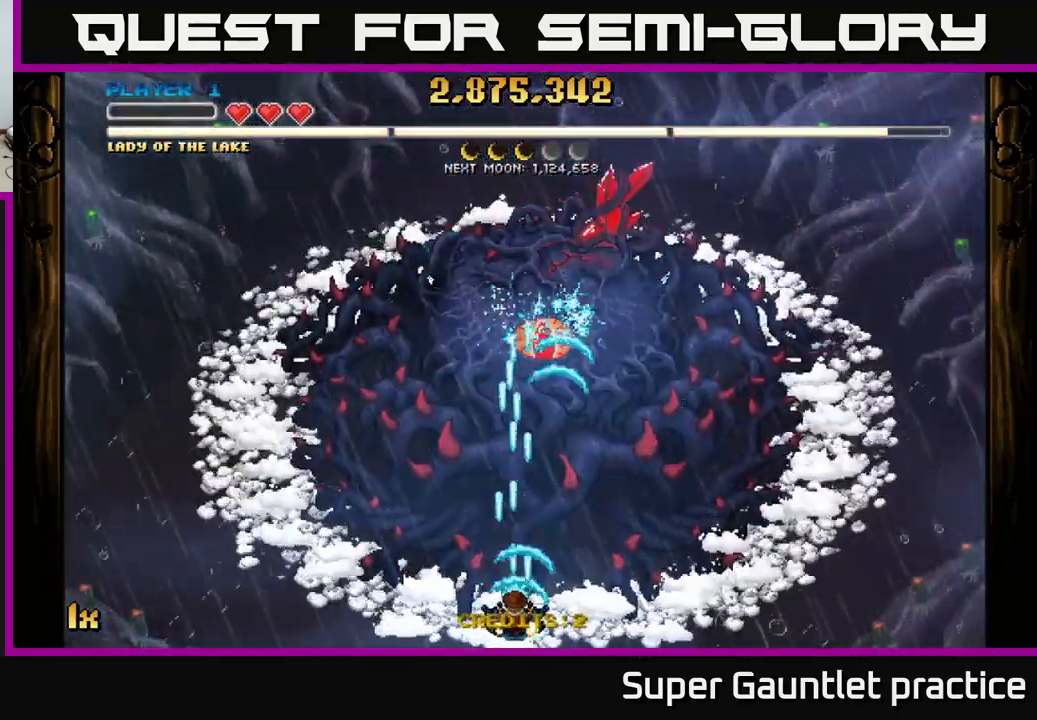
{"buttons": ["A"], "left_stick": "center", "events": []}
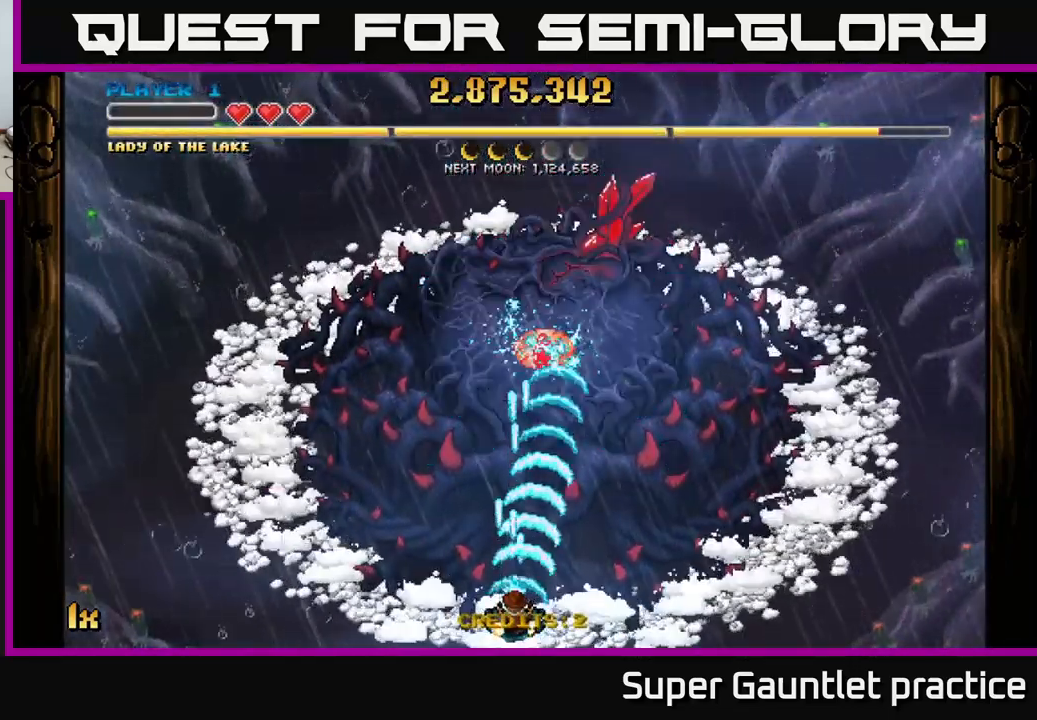
{"buttons": ["A"], "left_stick": "center", "events": []}
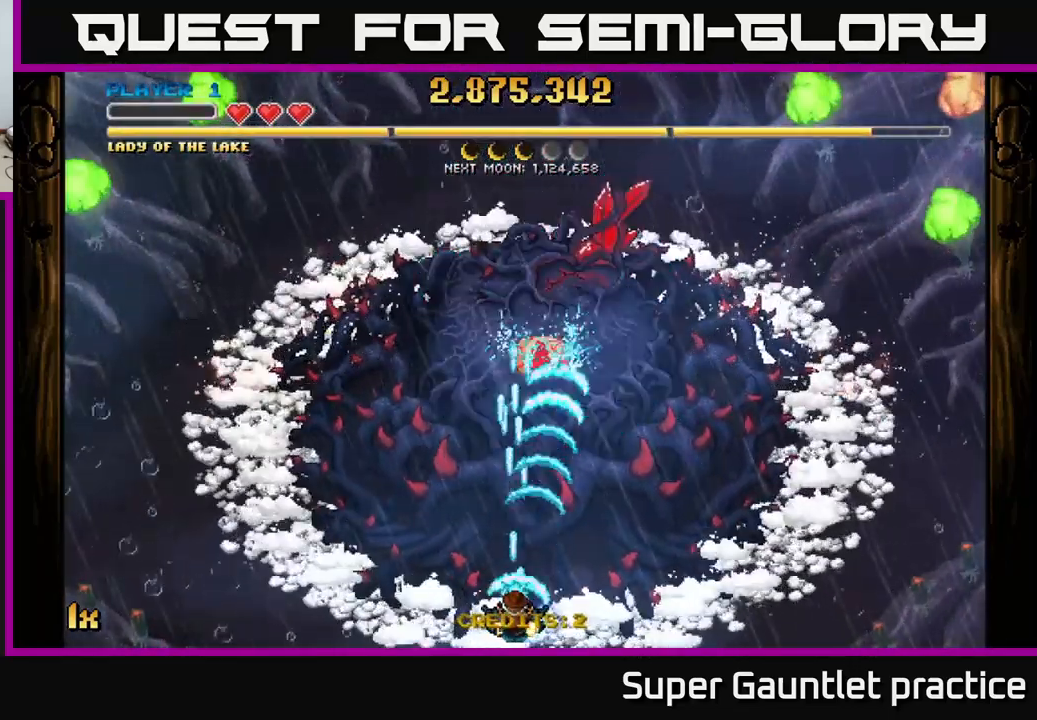
{"buttons": ["A"], "left_stick": "up", "events": [[350, "left_stick", "up"], [400, "X", "down"], [499, "X", "up"]]}
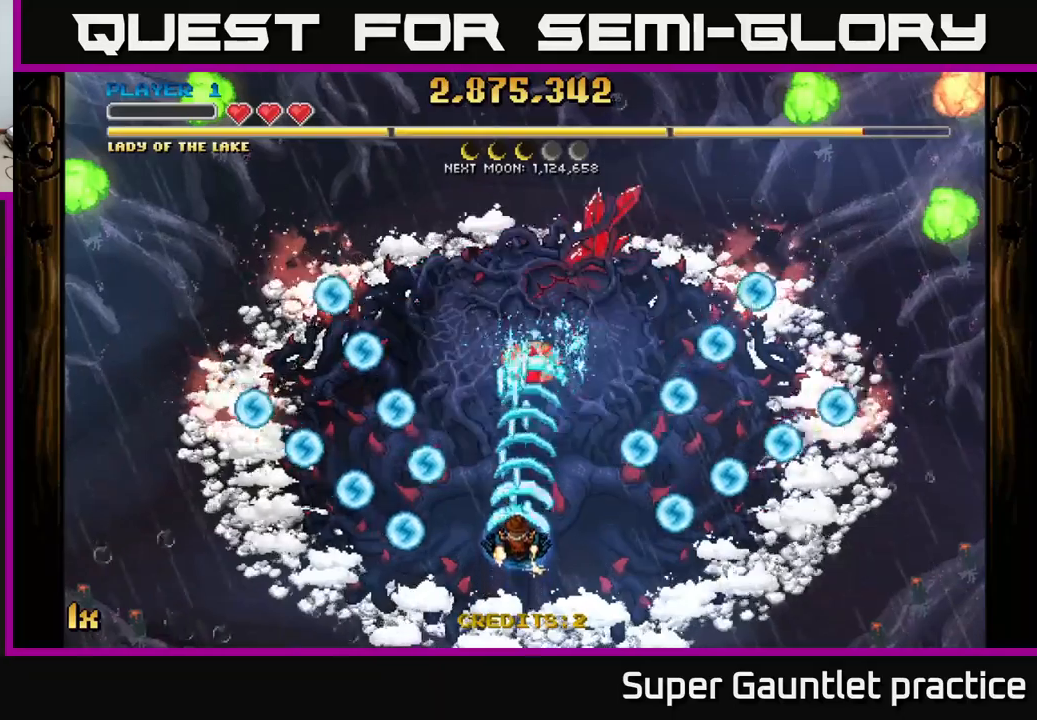
{"buttons": ["A"], "left_stick": "center", "events": [[267, "left_stick", "center"]]}
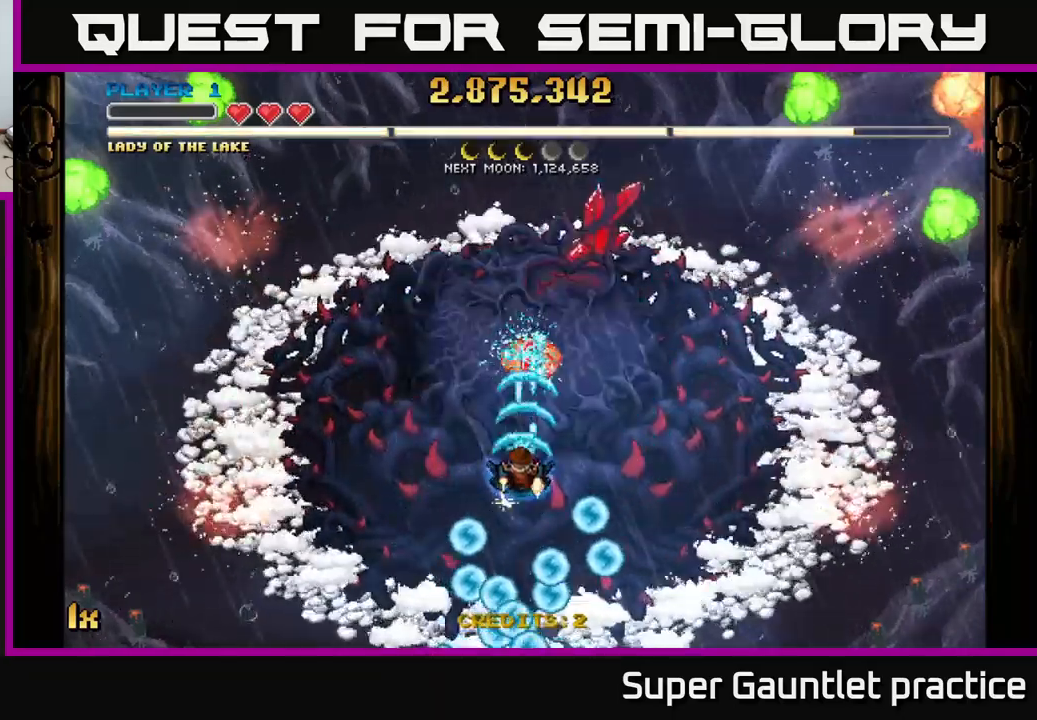
{"buttons": ["A"], "left_stick": "down", "events": [[250, "left_stick", "down"]]}
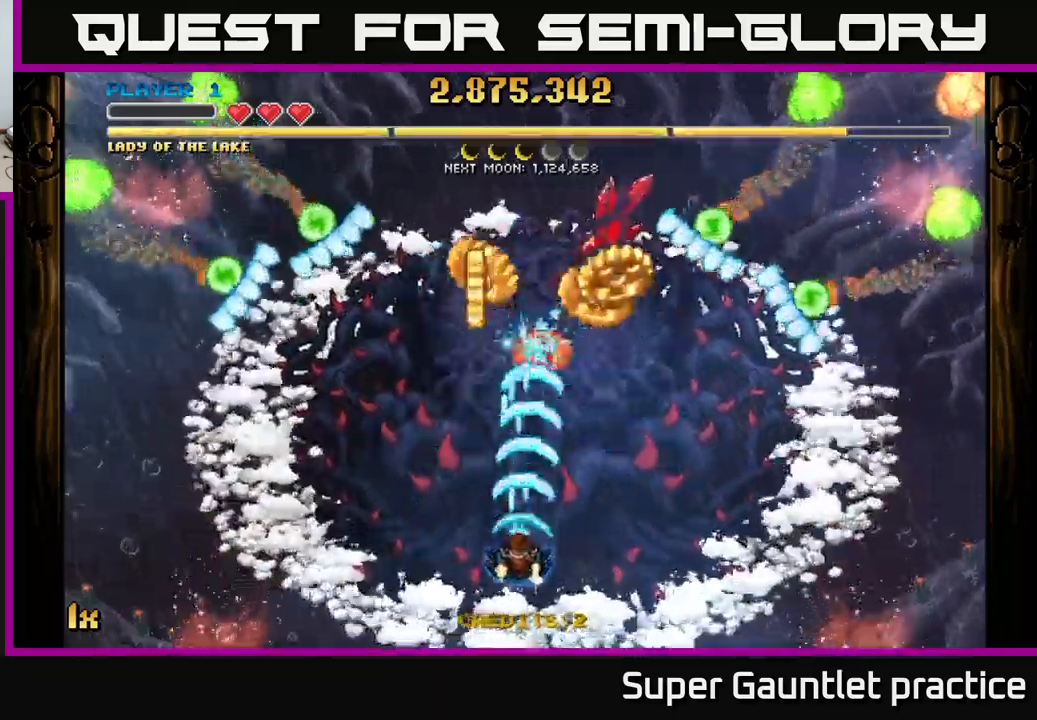
{"buttons": ["A"], "left_stick": "down-left", "events": [[50, "left_stick", "down-left"]]}
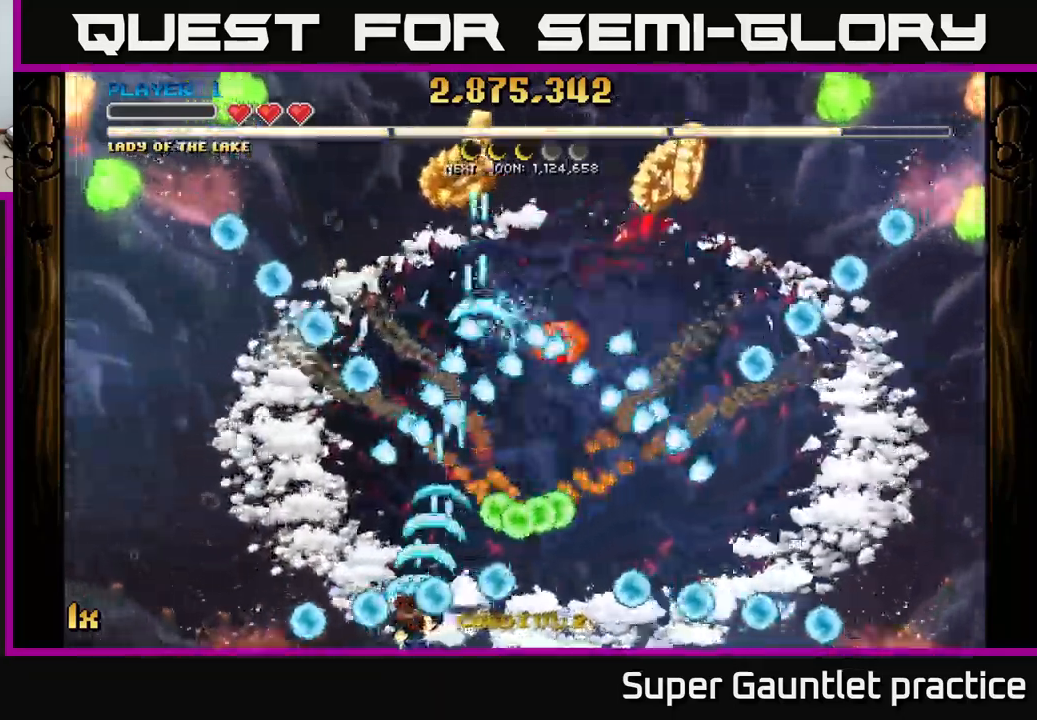
{"buttons": [], "left_stick": "center", "events": [[467, "A", "up"], [483, "left_stick", "center"]]}
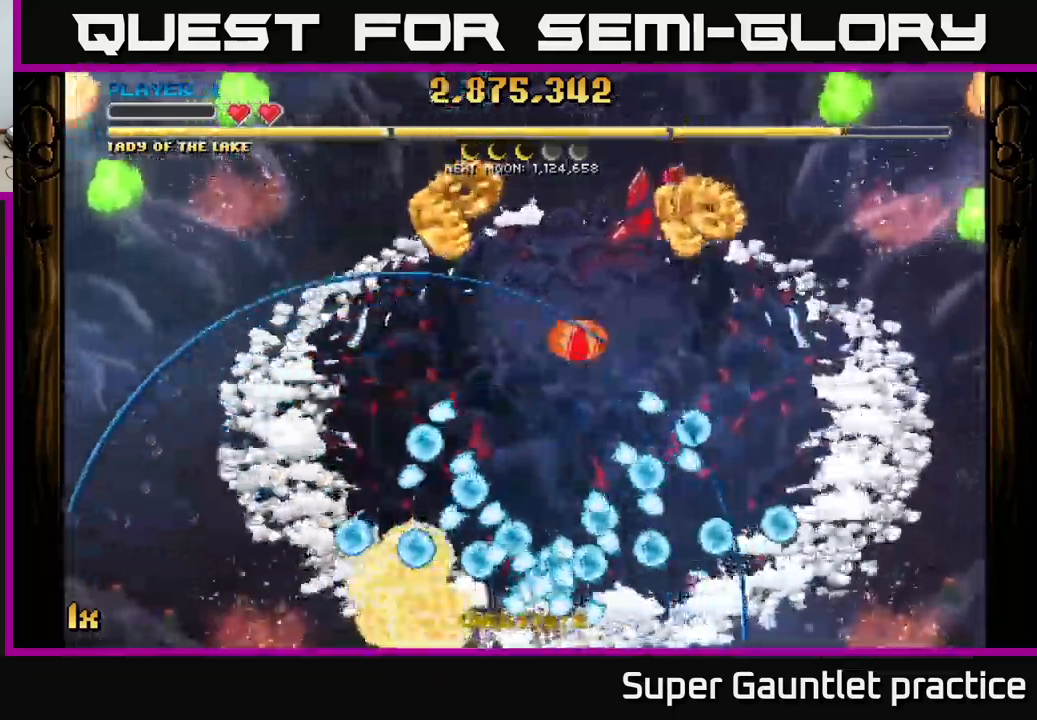
{"buttons": ["A"], "left_stick": "up", "events": [[217, "left_stick", "right"], [267, "A", "down"], [400, "left_stick", "up"]]}
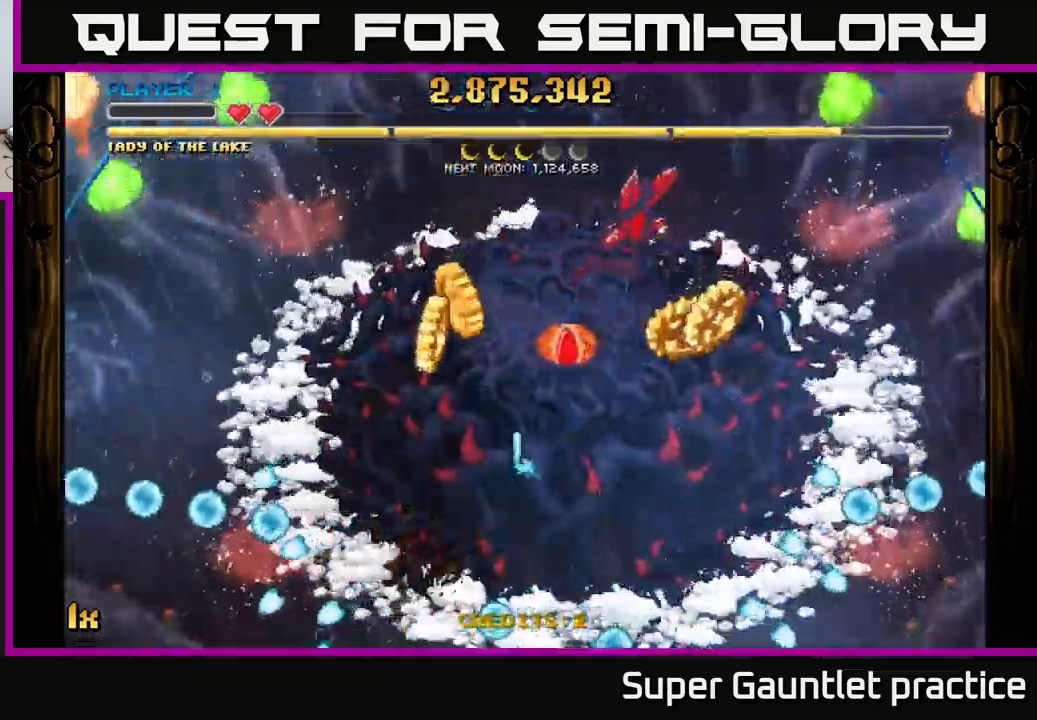
{"buttons": ["A"], "left_stick": "down-right", "events": [[333, "left_stick", "down"], [400, "left_stick", "down-right"]]}
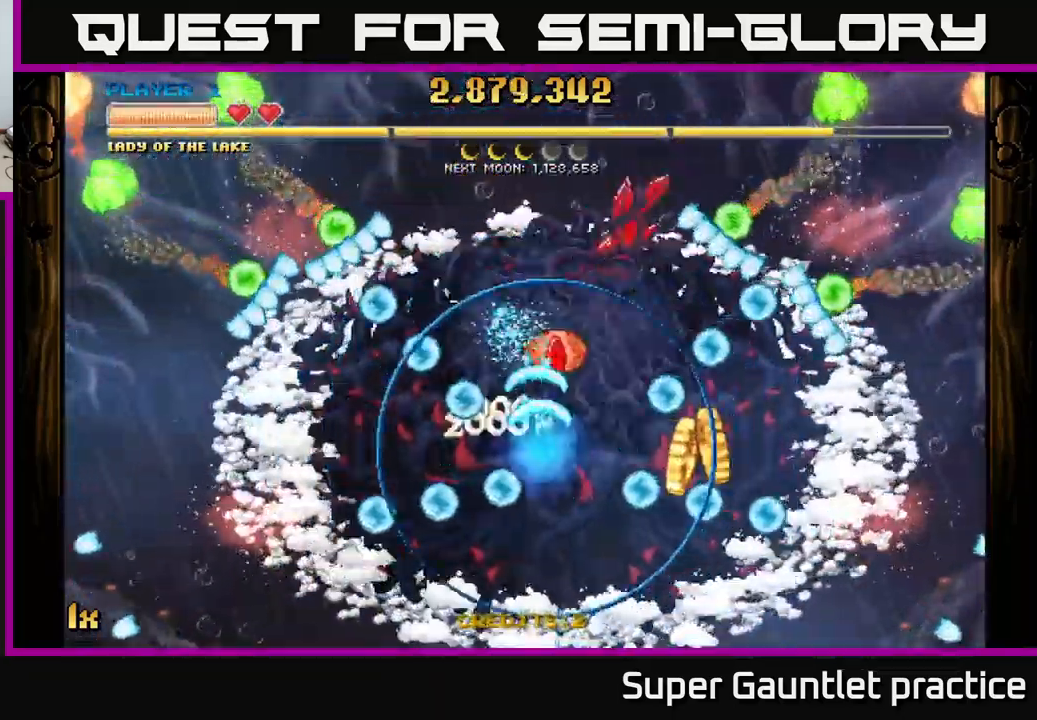
{"buttons": ["A"], "left_stick": "left", "events": [[417, "left_stick", "down-left"], [500, "left_stick", "left"]]}
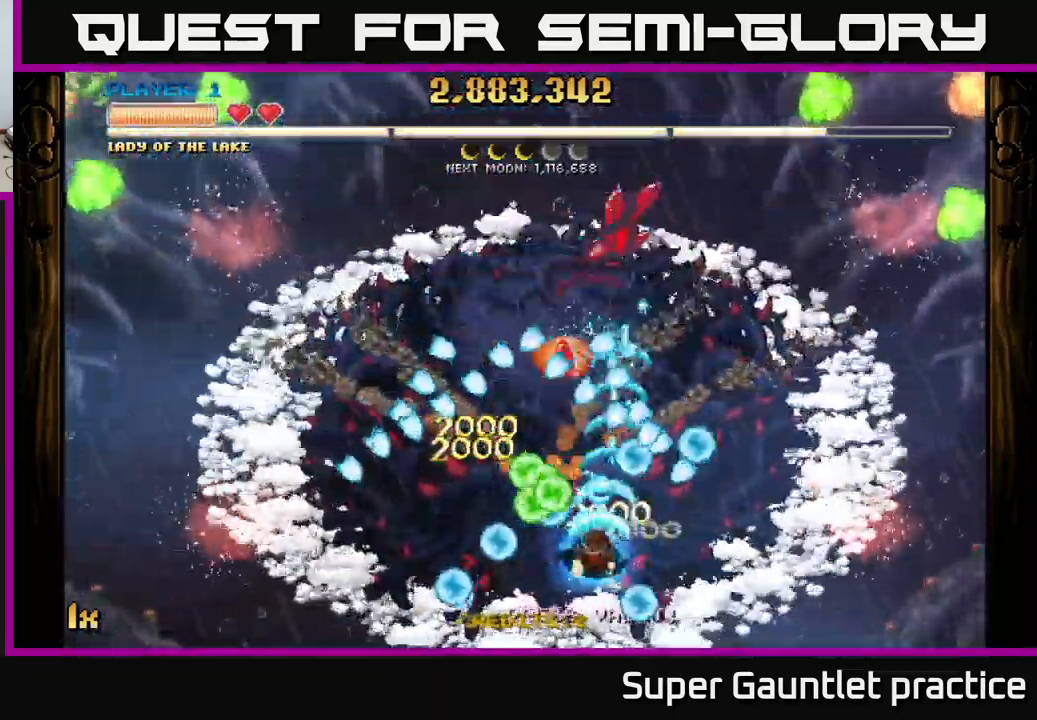
{"buttons": ["A"], "left_stick": "up", "events": [[100, "left_stick", "up-left"], [233, "left_stick", "up"]]}
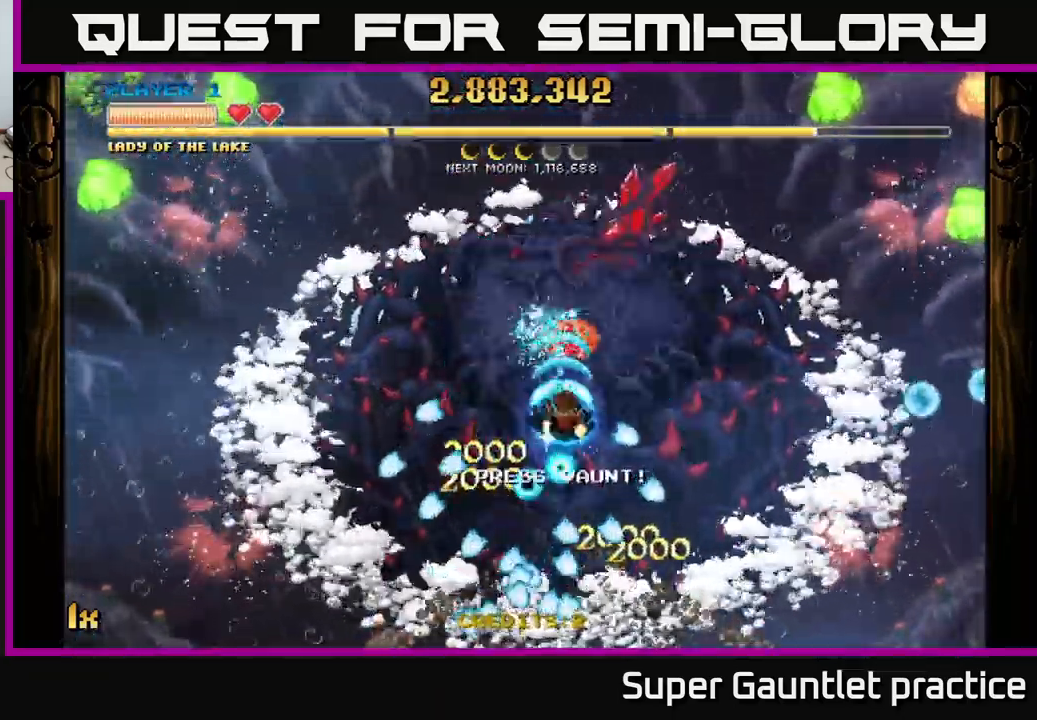
{"buttons": ["A"], "left_stick": "center", "events": [[150, "left_stick", "center"]]}
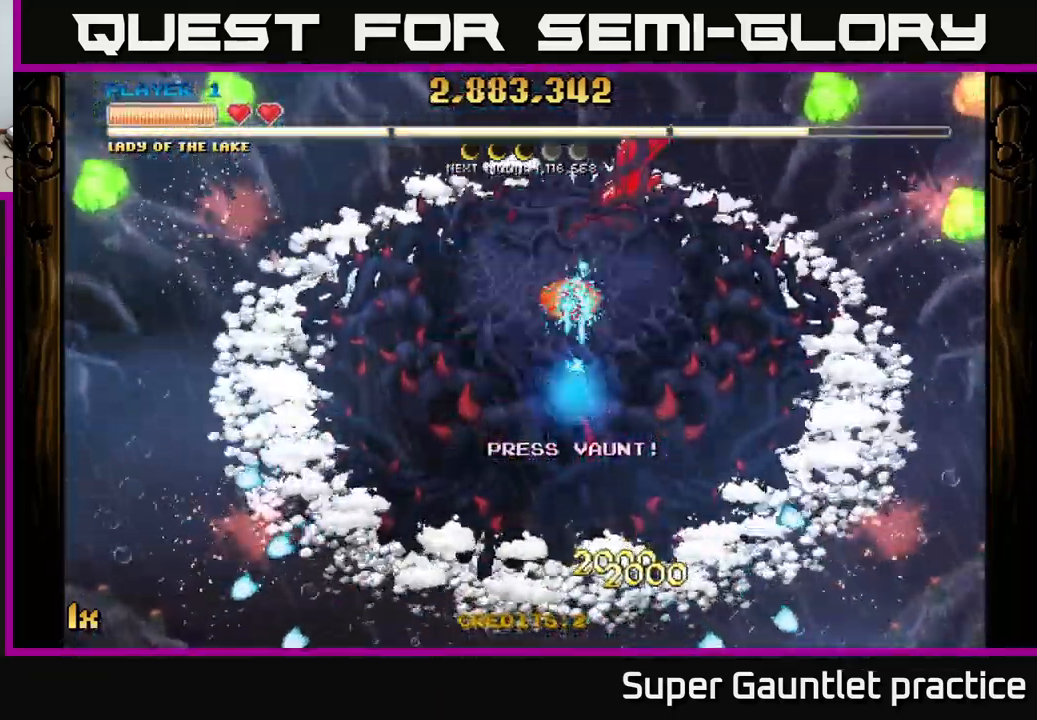
{"buttons": ["A"], "left_stick": "down", "events": [[433, "left_stick", "down"]]}
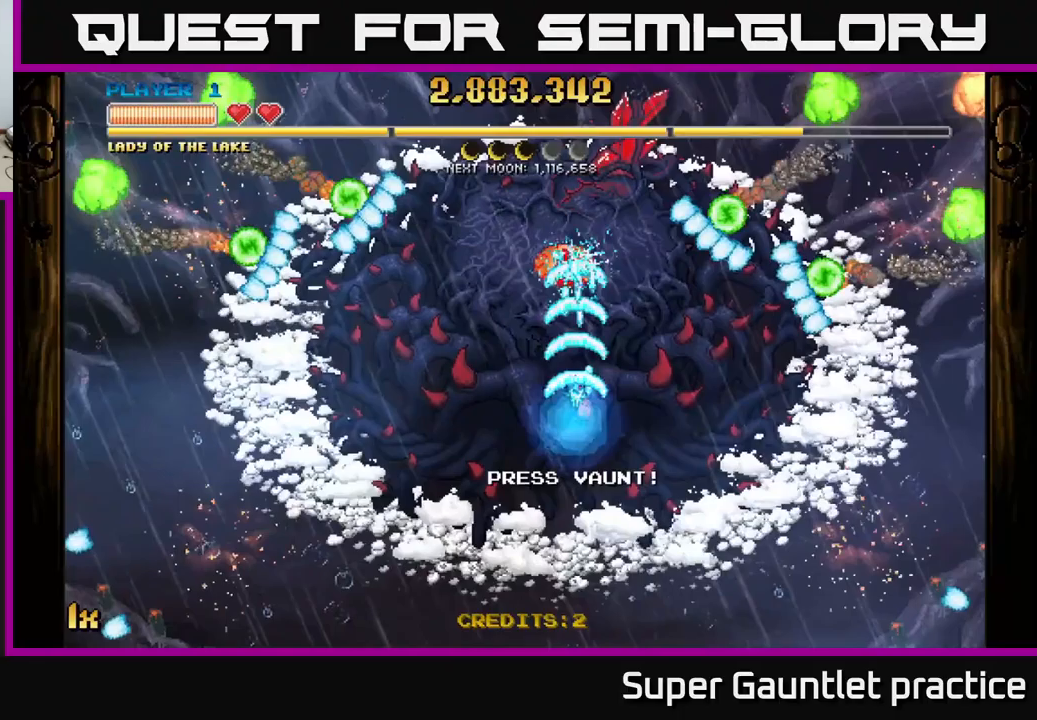
{"buttons": ["A"], "left_stick": "down", "events": []}
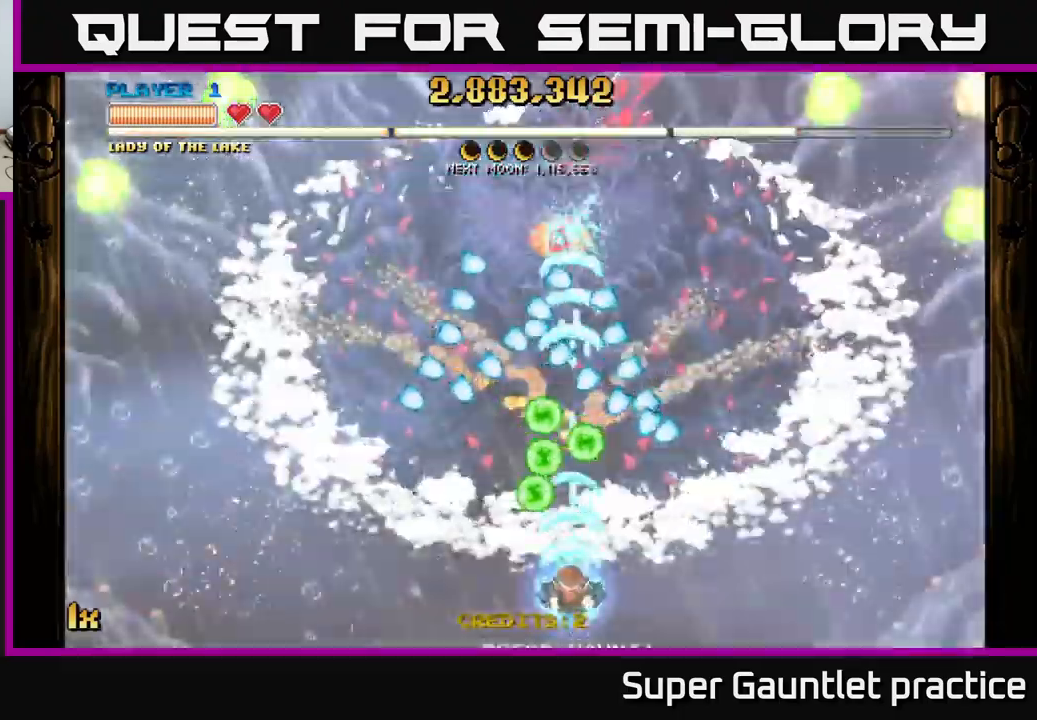
{"buttons": ["A"], "left_stick": "center", "events": [[217, "left_stick", "center"]]}
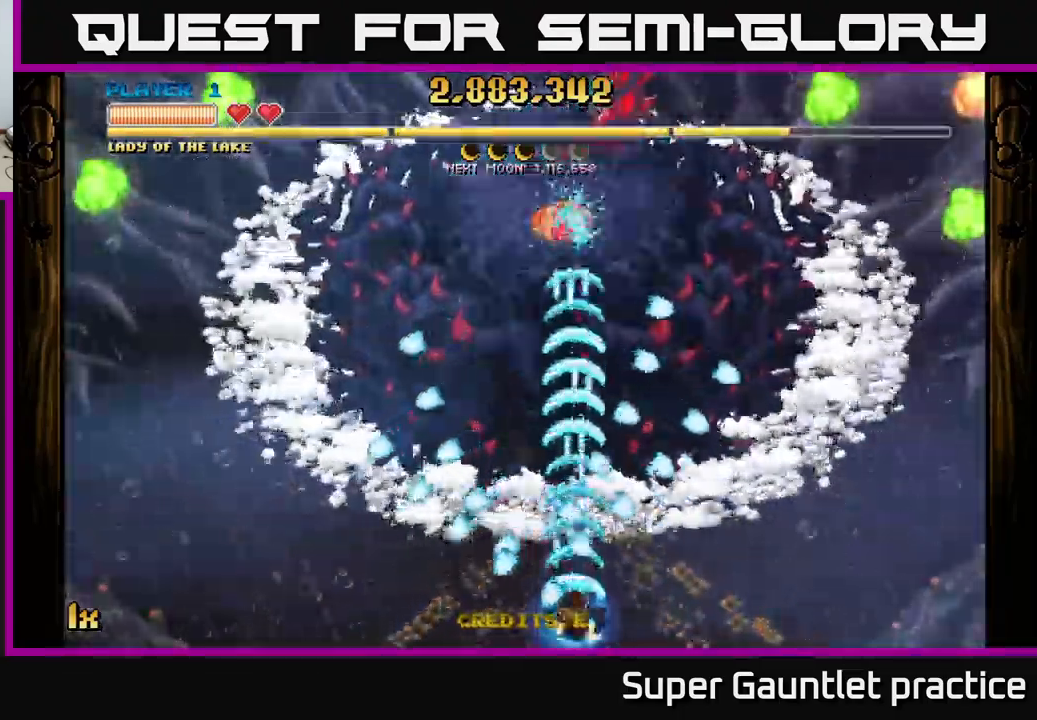
{"buttons": ["A"], "left_stick": "up", "events": [[267, "left_stick", "left"], [367, "left_stick", "up"]]}
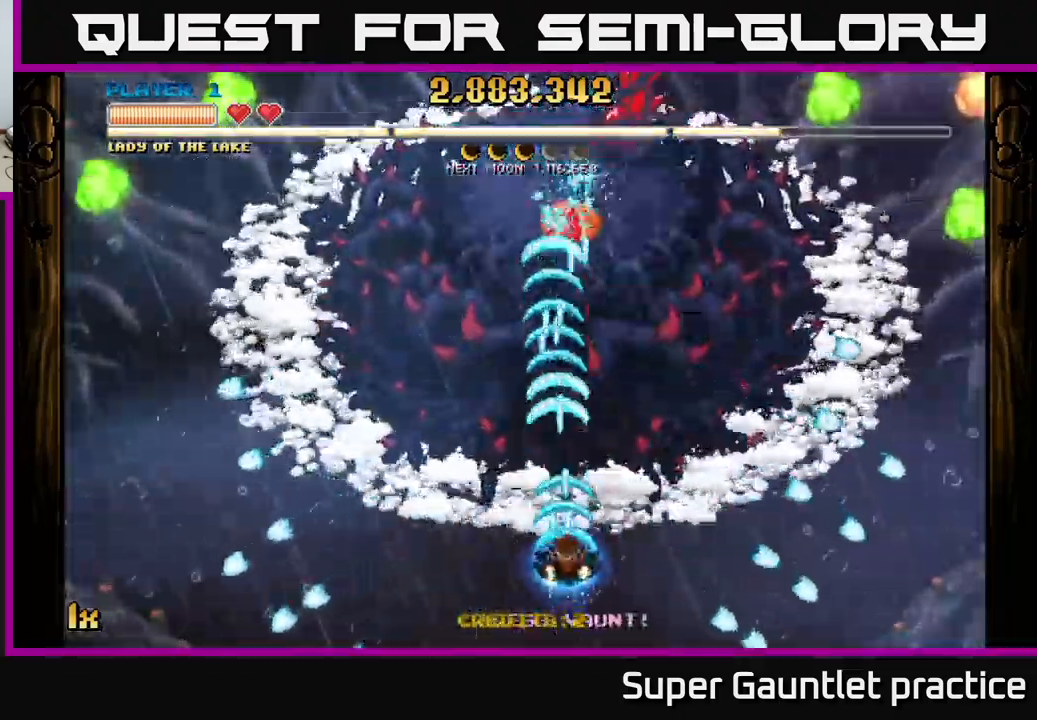
{"buttons": ["A"], "left_stick": "center", "events": [[67, "left_stick", "up-right"], [167, "left_stick", "center"]]}
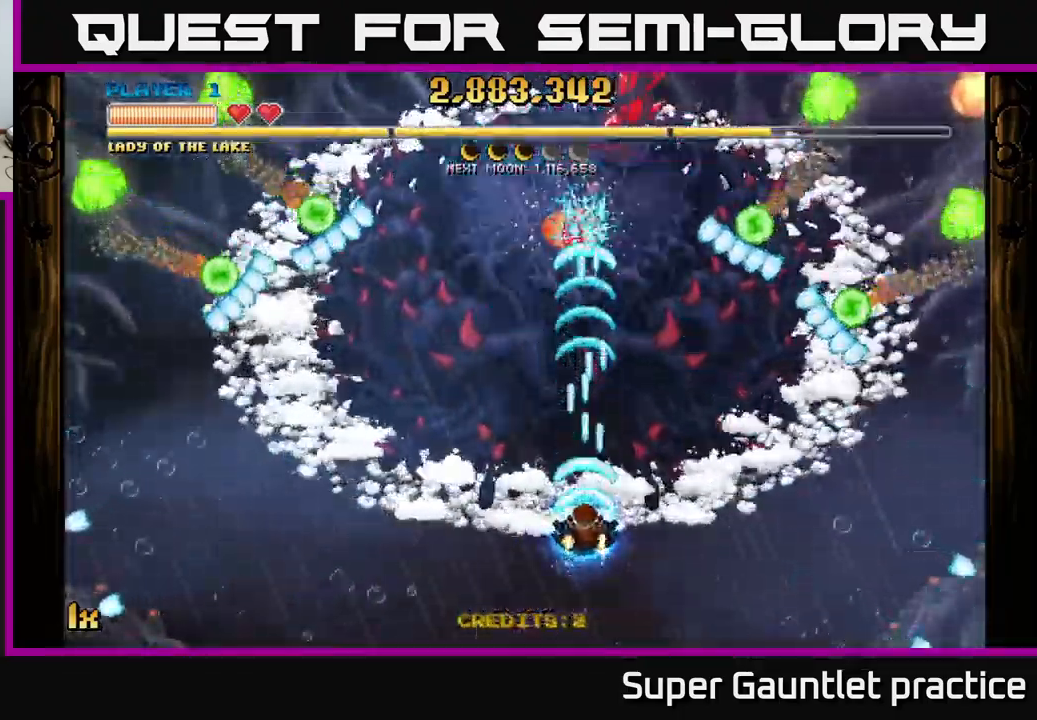
{"buttons": ["A"], "left_stick": "up", "events": [[34, "left_stick", "up"]]}